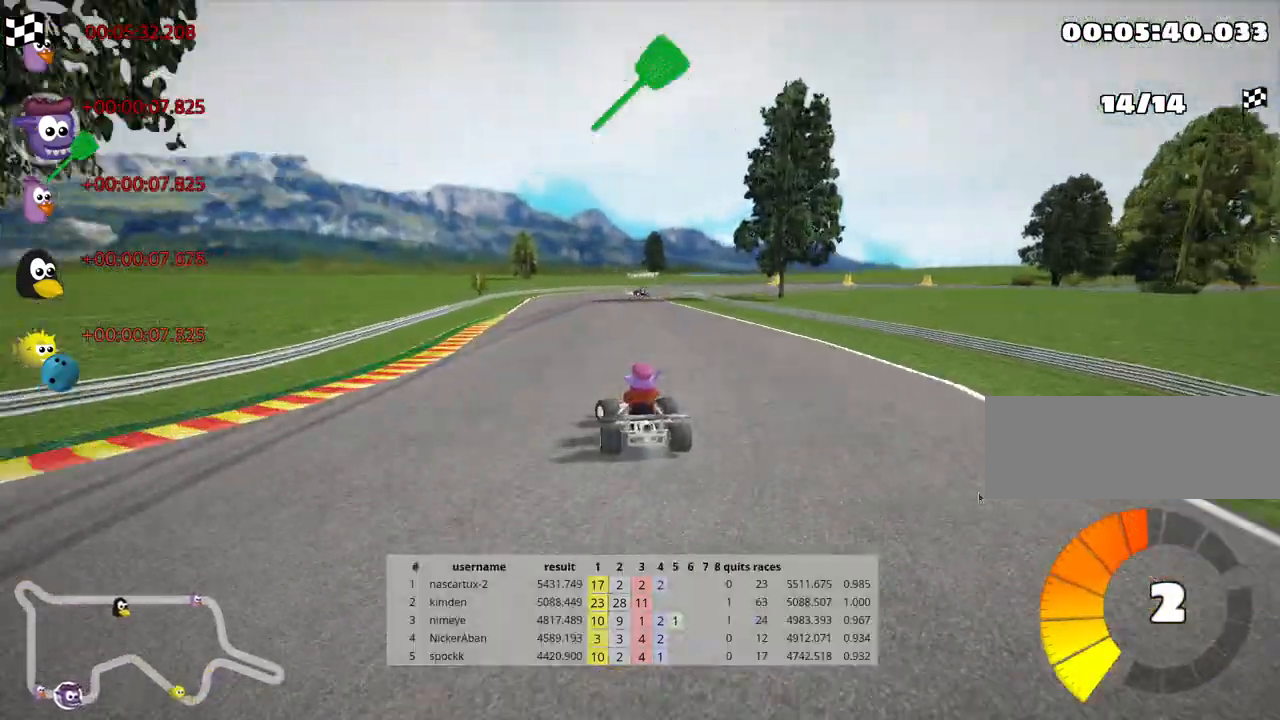
Gameplay with keyboard; each line is a JSON object with the keys held at the frame after it. "events" lists presses ("down") and releases ("up") of "down", "fire", "flag", "left", "look", "nitro", "right", "skid" and "up" between this image and that frame as [ms after this image, input, new state], when the widget could be followed in between. No other keys are recorded. Mouse input is not recorded. Key names are as the overlay labels them; some are game actions (e.g. jump) rather than physical keys.
{"keys": ["right", "skid", "up"], "events": [[67, "nitro", "up"], [117, "skid", "down"], [150, "right", "down"]]}
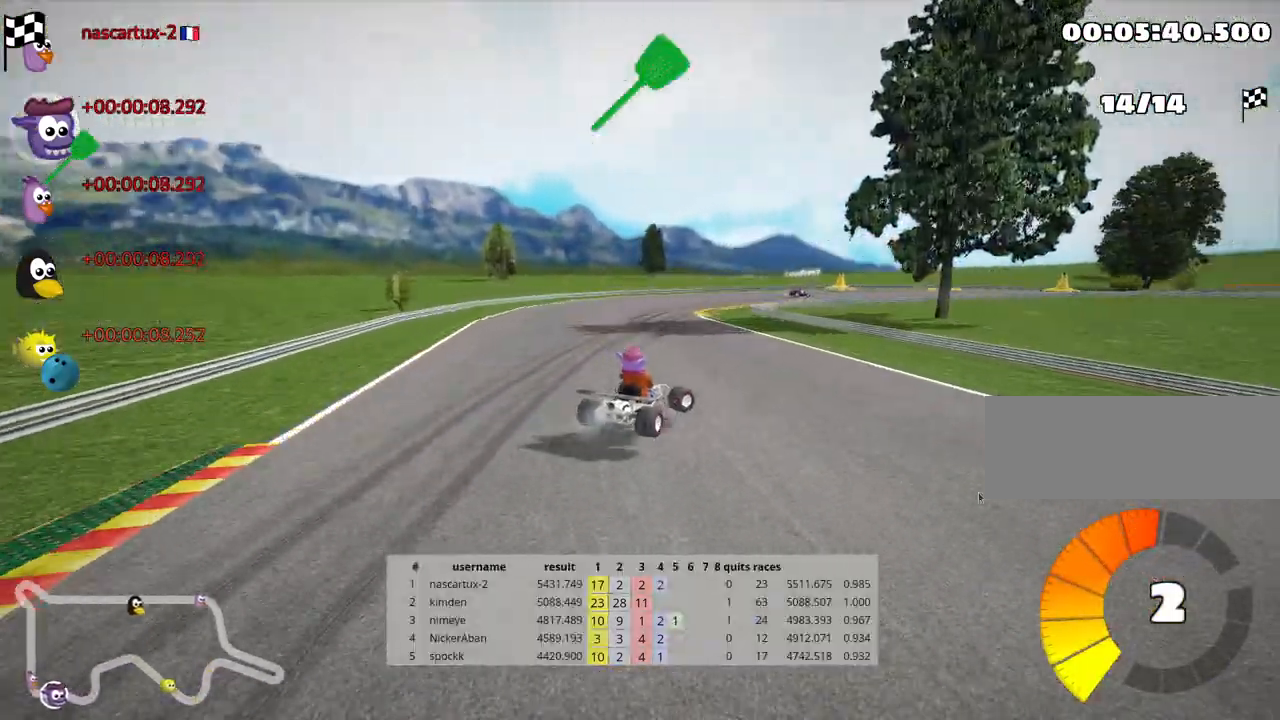
{"keys": ["skid", "up"], "events": [[117, "left", "down"], [183, "right", "up"], [267, "left", "up"]]}
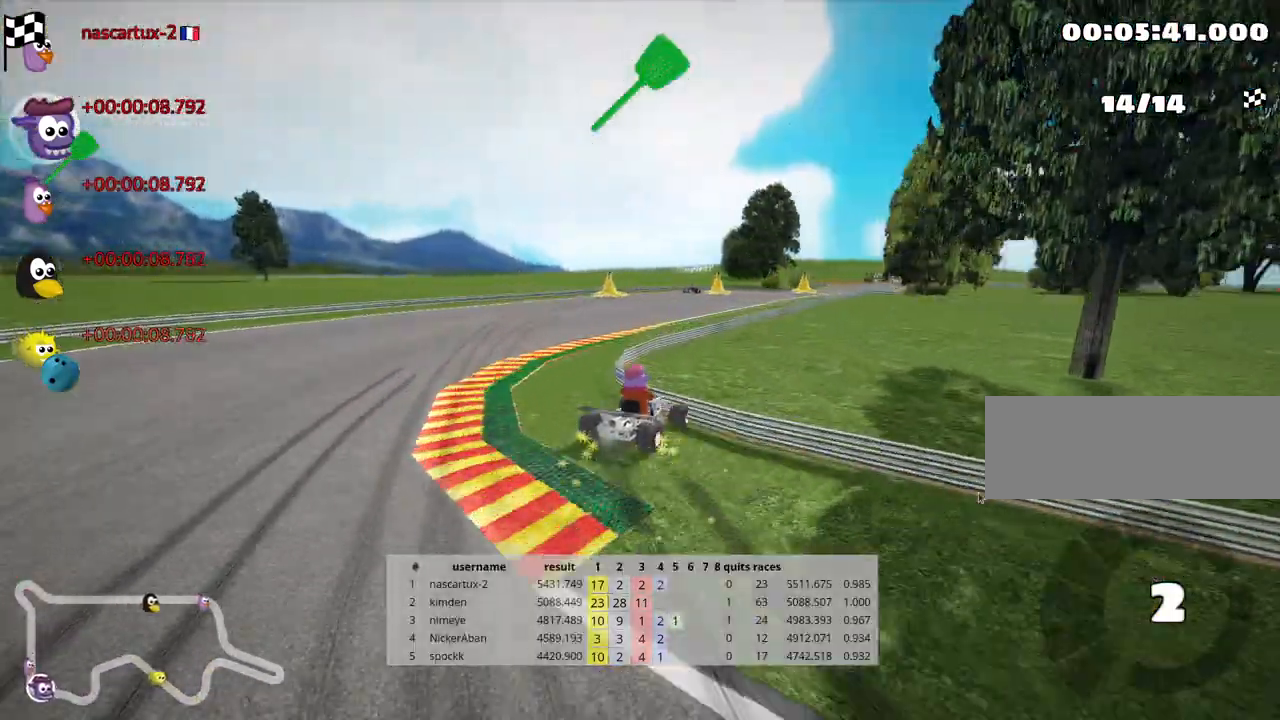
{"keys": ["left", "up"], "events": [[317, "left", "down"], [467, "skid", "up"]]}
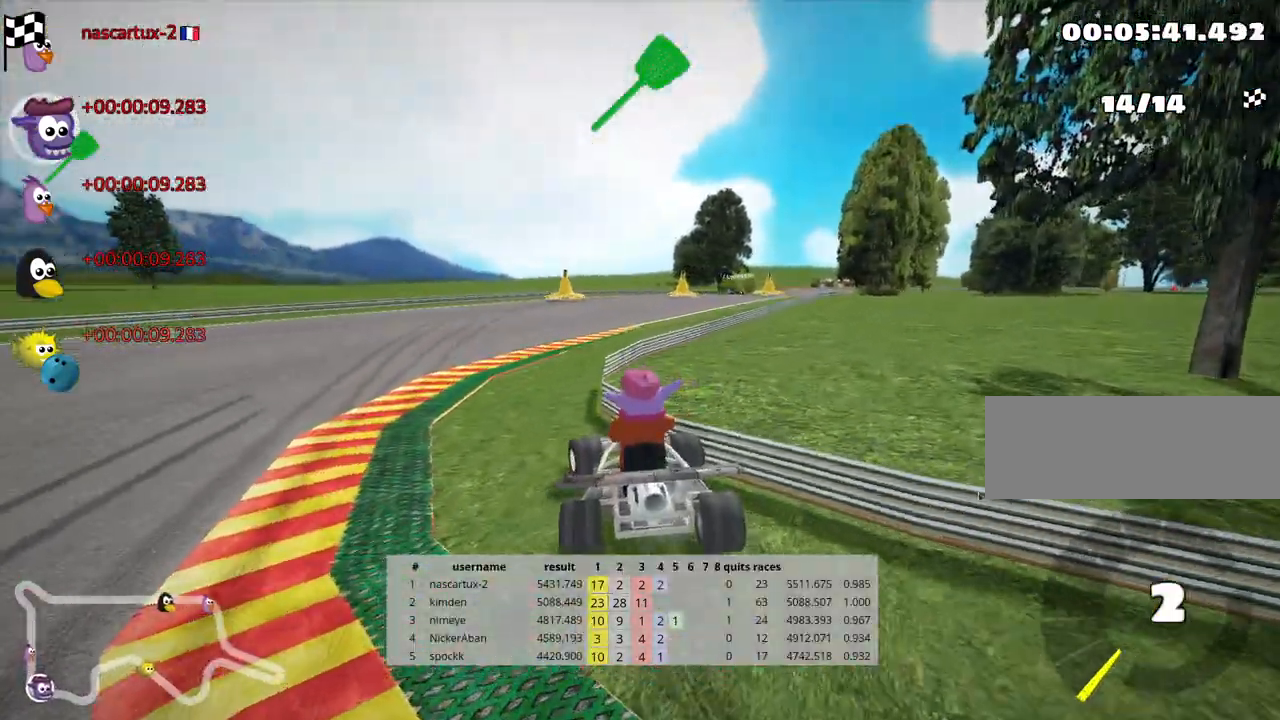
{"keys": [], "events": [[67, "left", "up"], [333, "left", "down"], [467, "left", "up"], [483, "up", "up"]]}
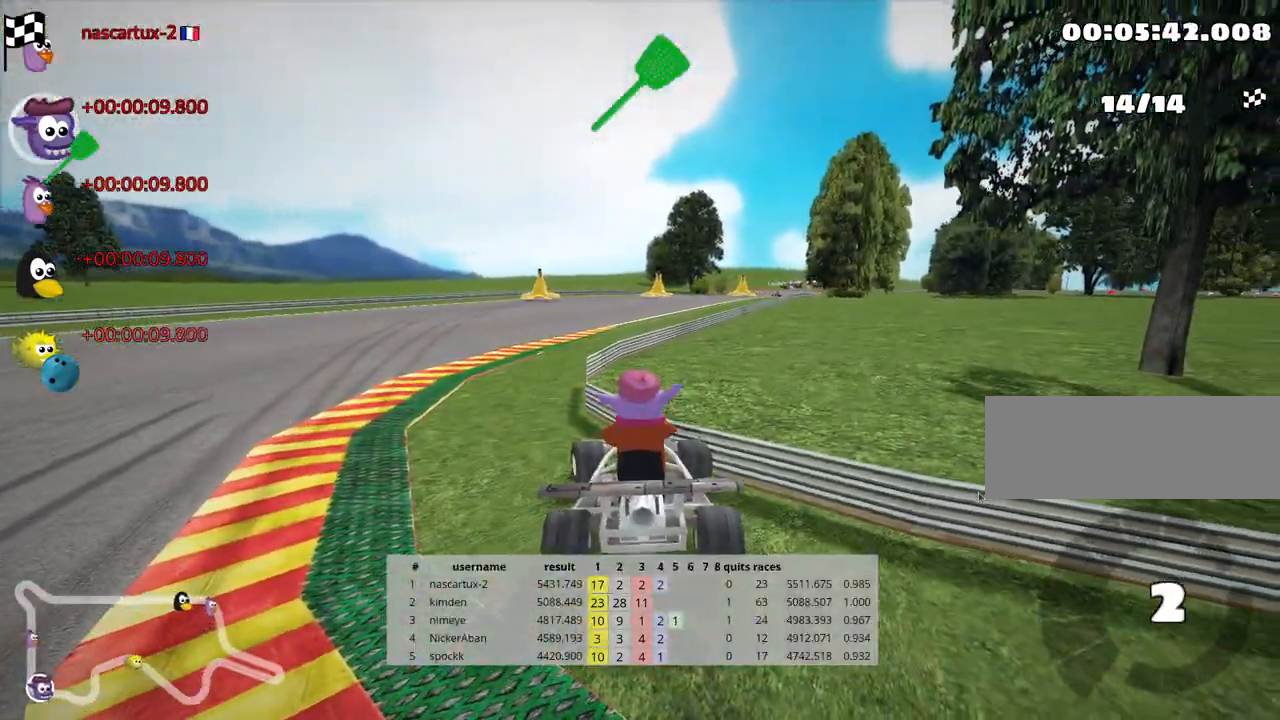
{"keys": ["left", "up"], "events": [[17, "right", "down"], [50, "down", "down"], [300, "right", "up"], [333, "down", "up"], [350, "up", "down"], [467, "left", "down"]]}
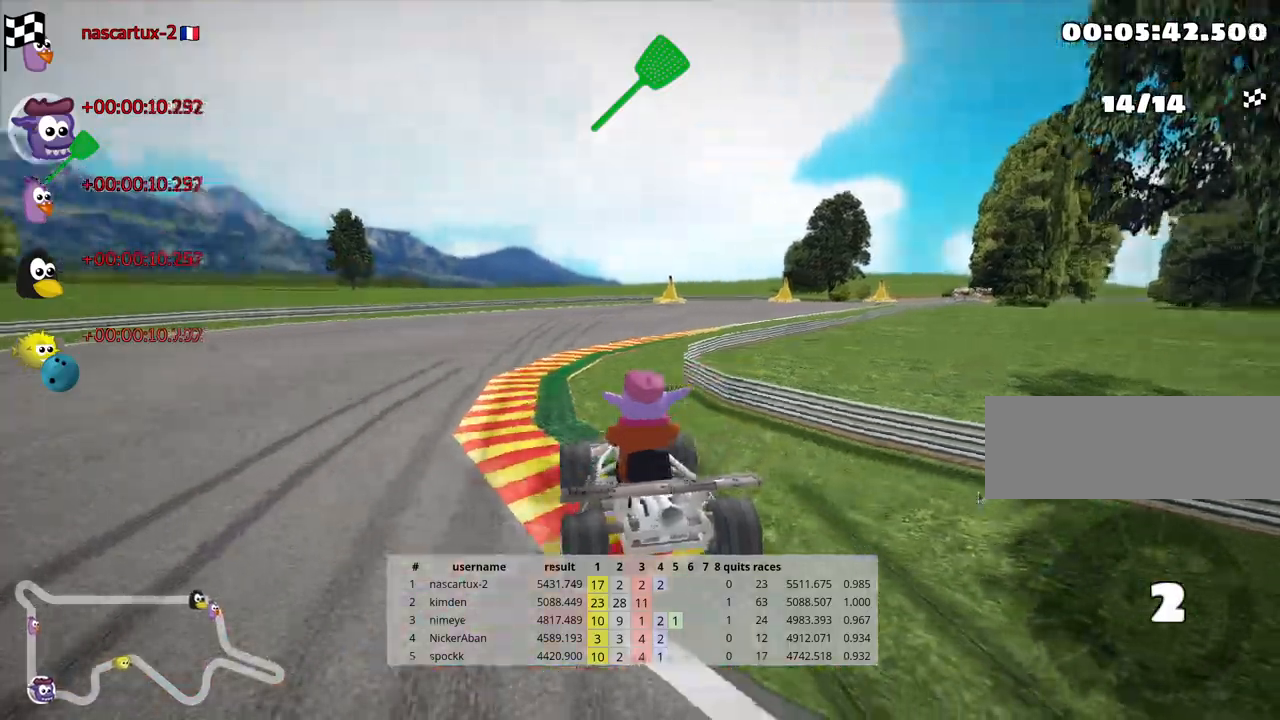
{"keys": ["right", "skid", "up"], "events": [[33, "nitro", "down"], [117, "left", "up"], [200, "nitro", "up"], [250, "skid", "down"], [283, "right", "down"]]}
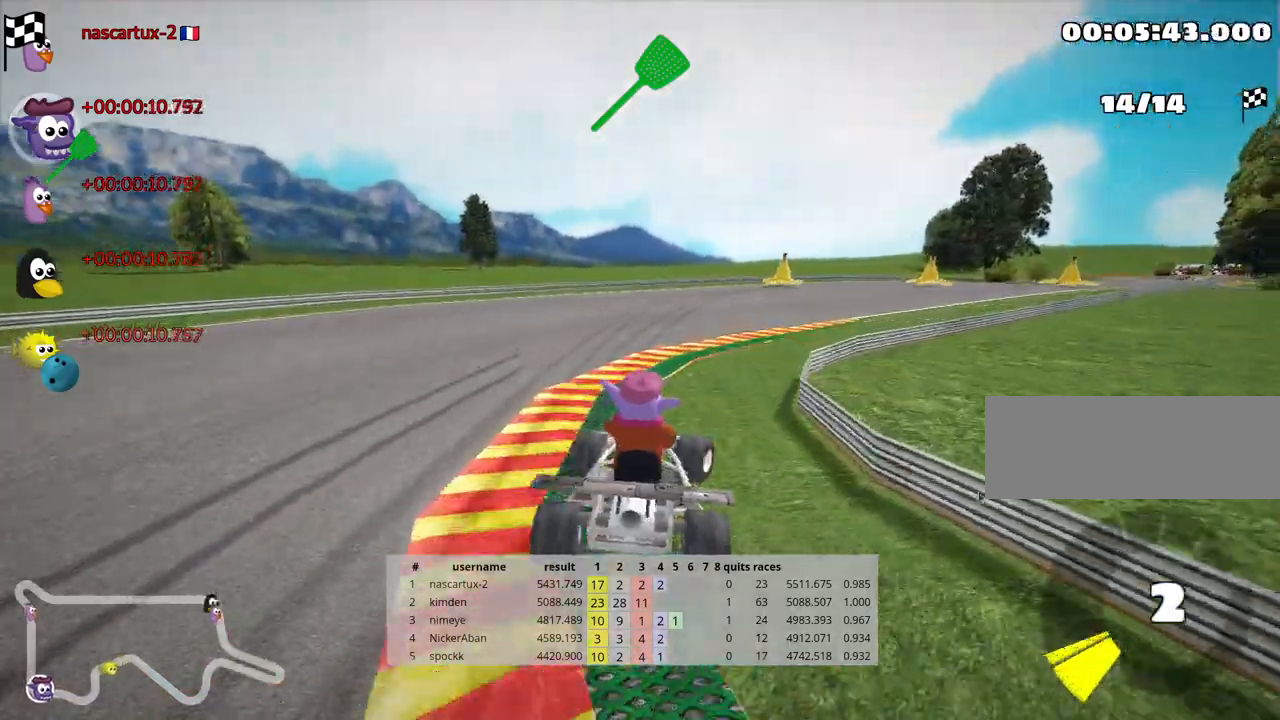
{"keys": ["skid", "up"], "events": [[183, "right", "up"], [217, "left", "down"], [383, "left", "up"]]}
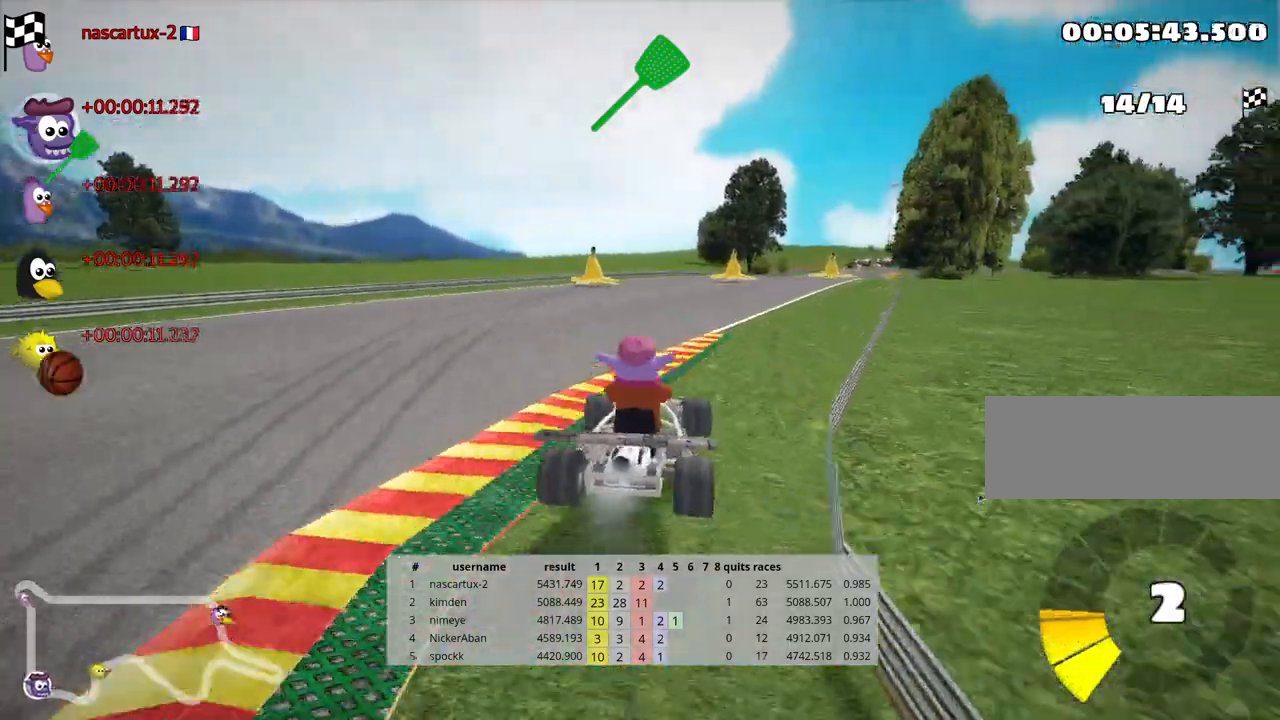
{"keys": ["skid", "up"], "events": [[217, "left", "down"], [467, "left", "up"]]}
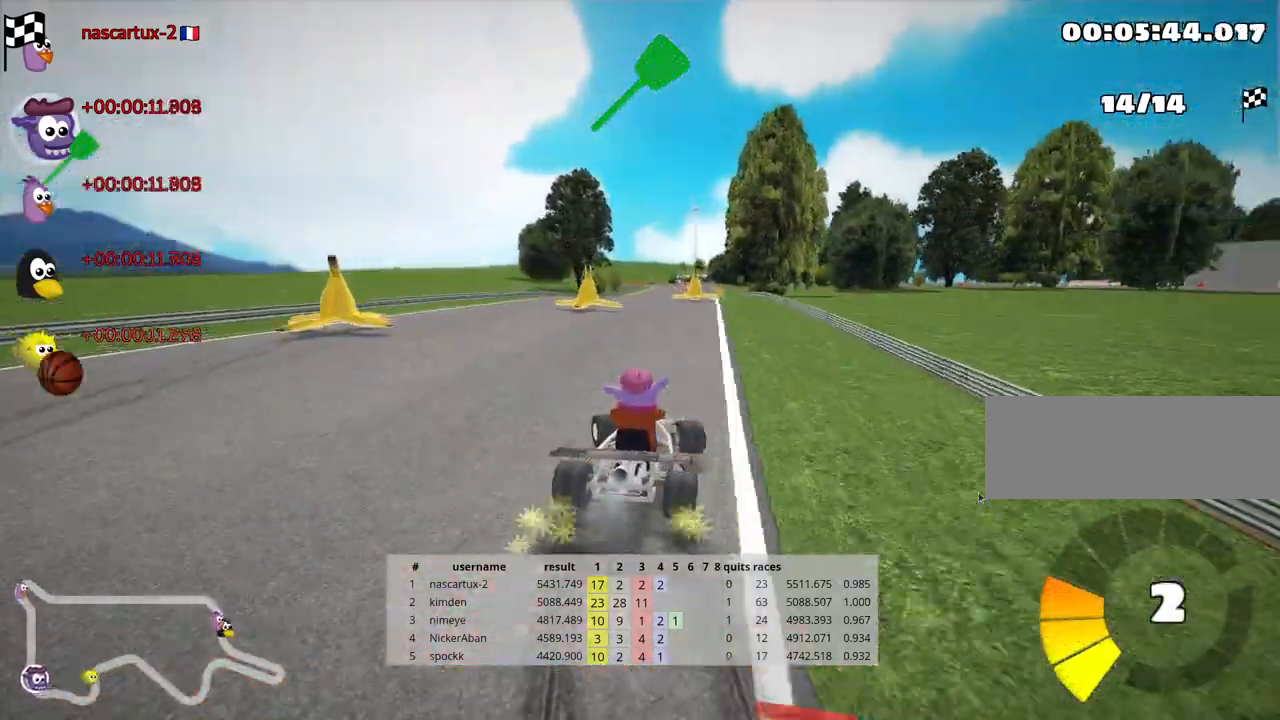
{"keys": ["left", "up"], "events": [[17, "left", "down"], [433, "skid", "up"]]}
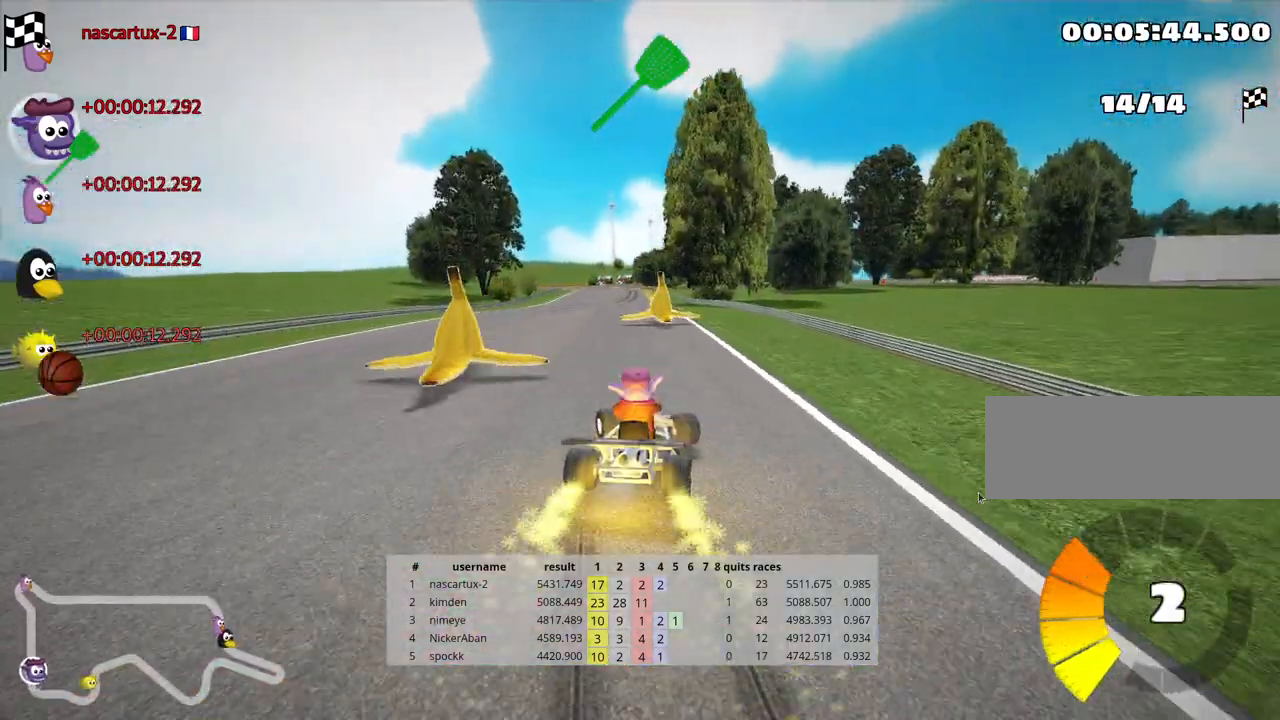
{"keys": ["up"], "events": [[67, "left", "up"], [333, "right", "down"], [467, "right", "up"]]}
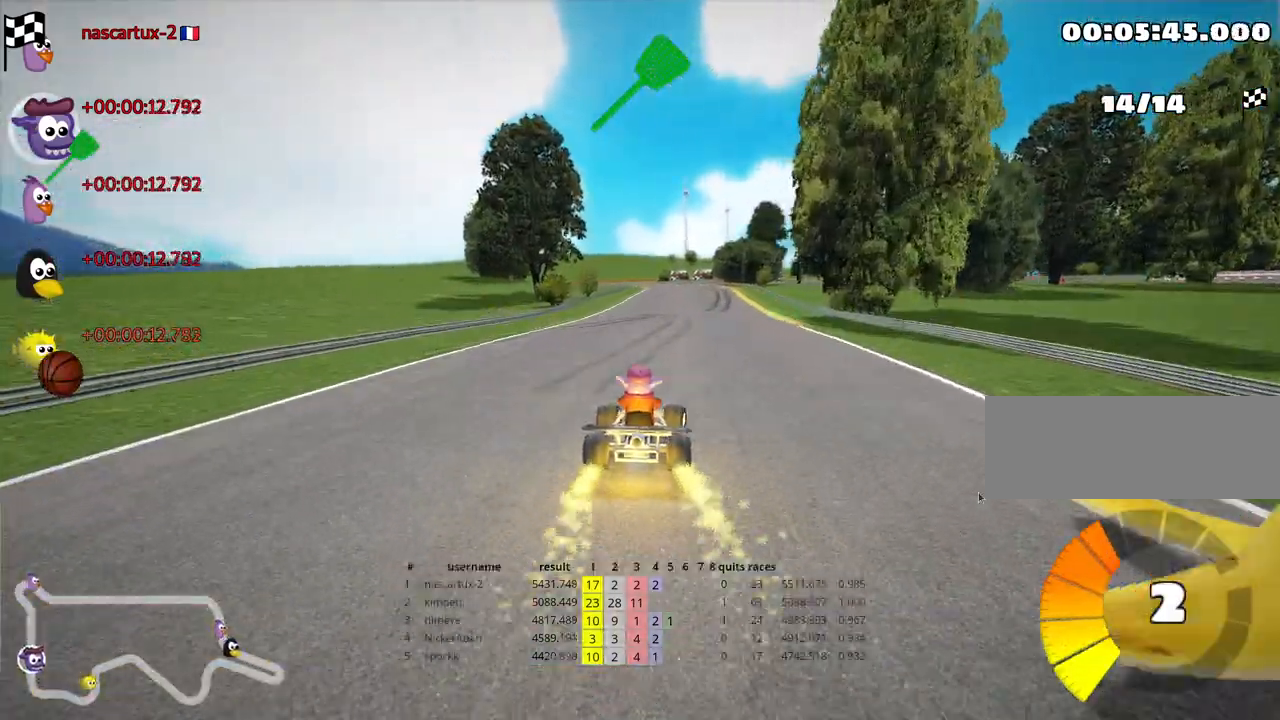
{"keys": ["up"], "events": [[250, "nitro", "down"], [333, "nitro", "up"]]}
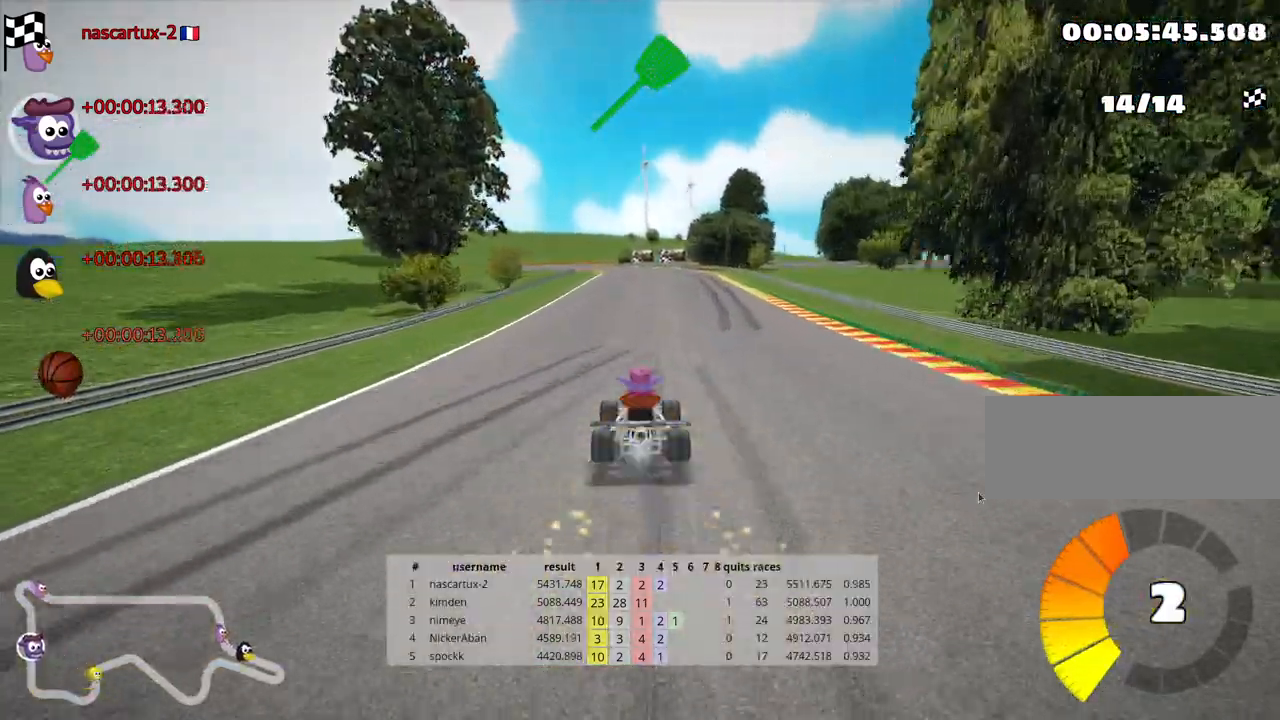
{"keys": ["up"], "events": []}
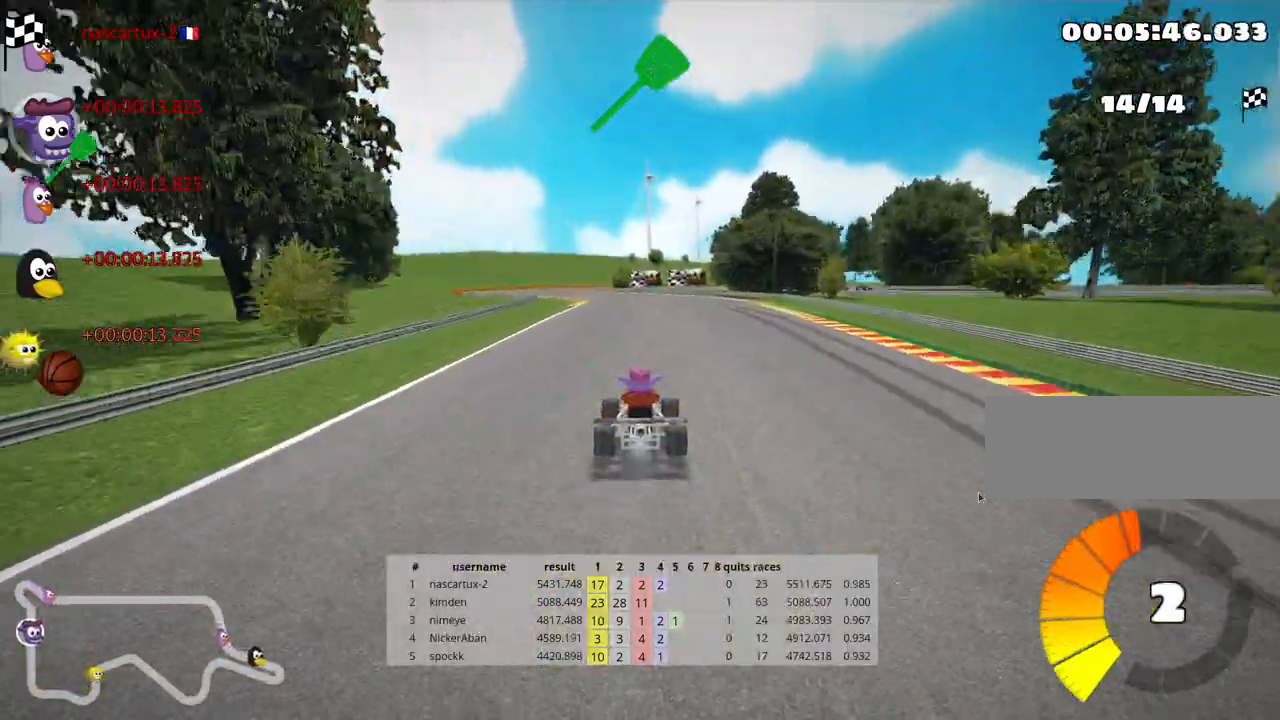
{"keys": ["left", "up"], "events": [[200, "left", "down"]]}
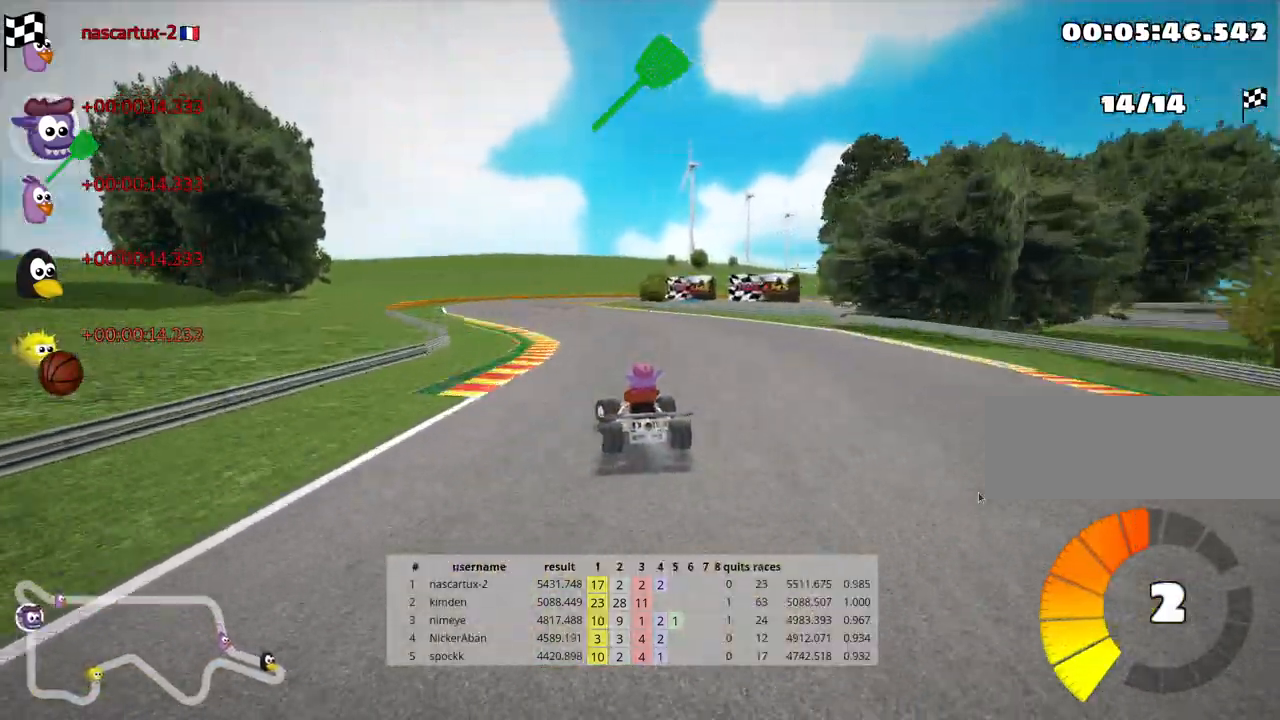
{"keys": ["right", "skid", "up"], "events": [[83, "left", "up"], [150, "skid", "down"], [200, "right", "down"]]}
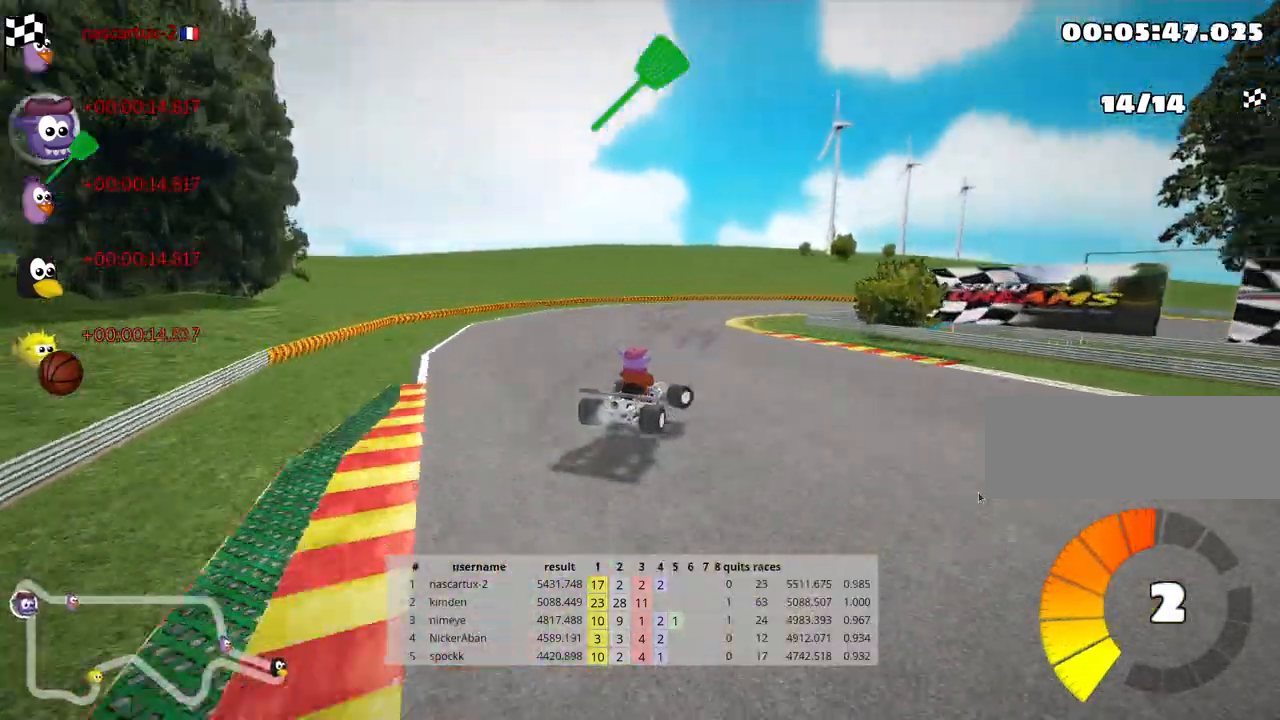
{"keys": ["right", "up"], "events": [[300, "skid", "up"]]}
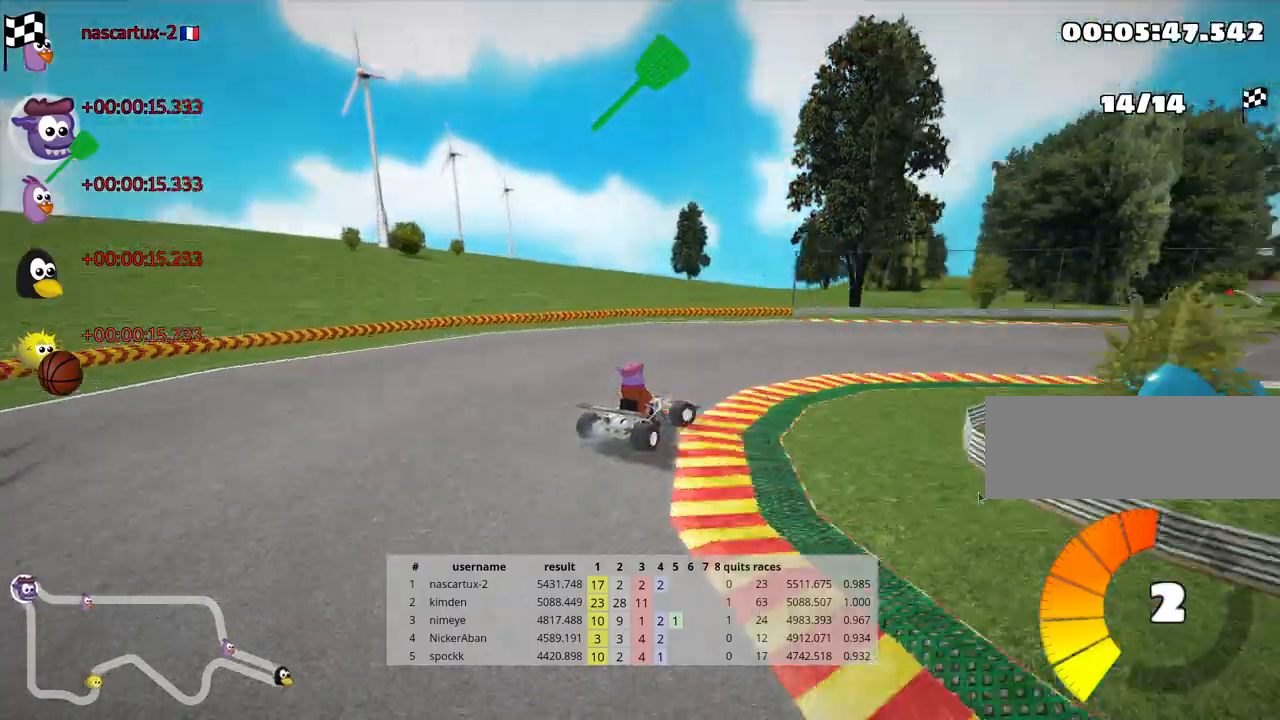
{"keys": ["right", "skid", "up"], "events": [[217, "skid", "down"]]}
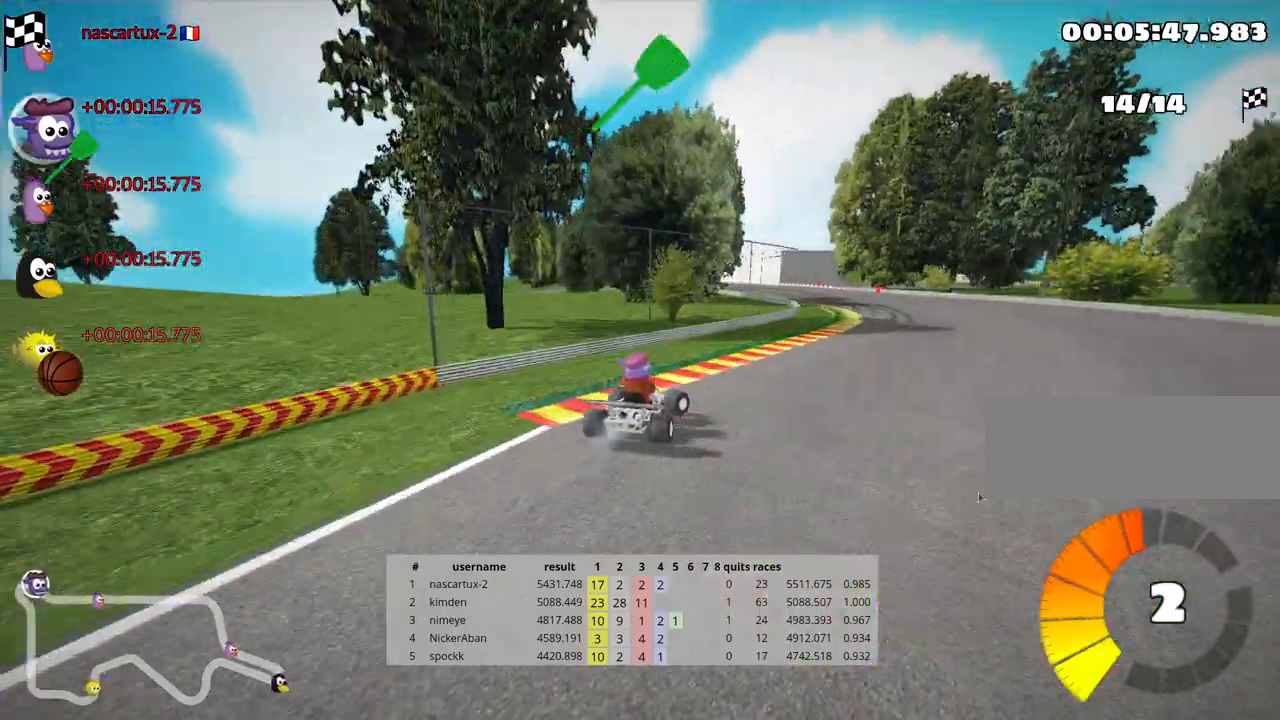
{"keys": ["left", "nitro", "skid", "up"], "events": [[17, "skid", "up"], [167, "right", "up"], [250, "skid", "down"], [283, "left", "down"], [367, "nitro", "down"]]}
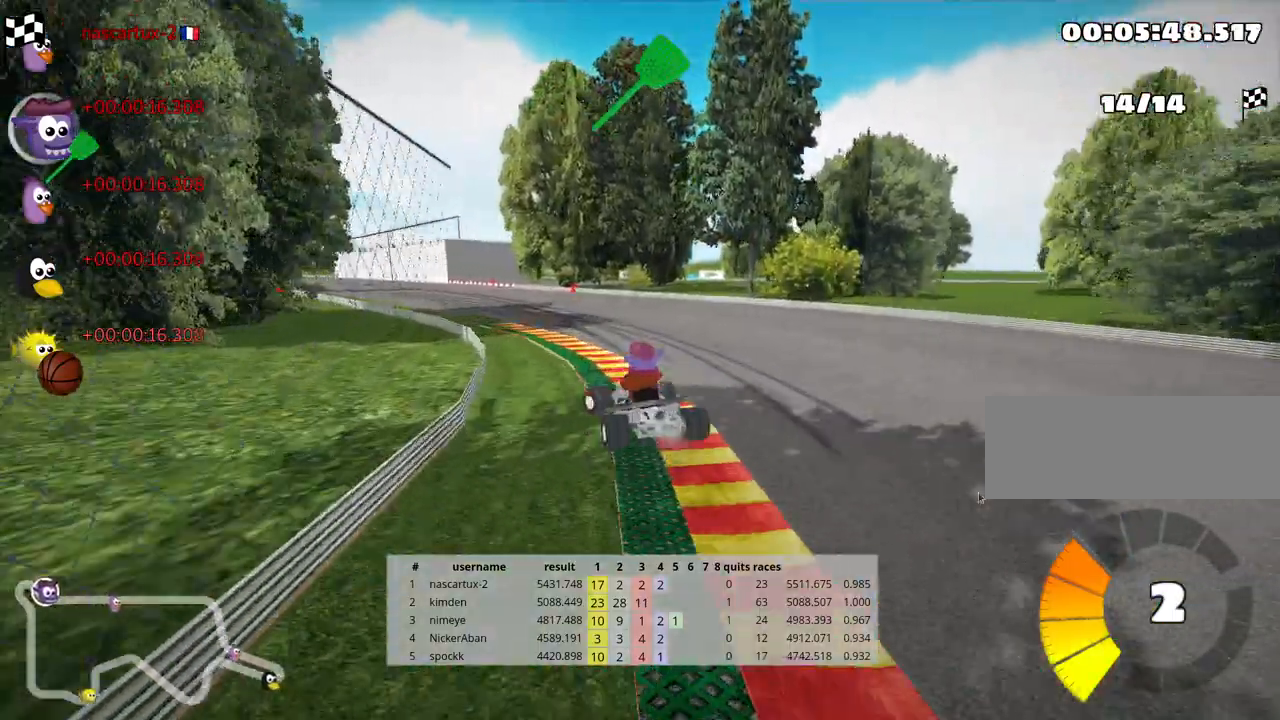
{"keys": ["fire", "nitro", "right", "skid", "up"], "events": [[200, "left", "up"], [367, "fire", "down"], [367, "right", "down"]]}
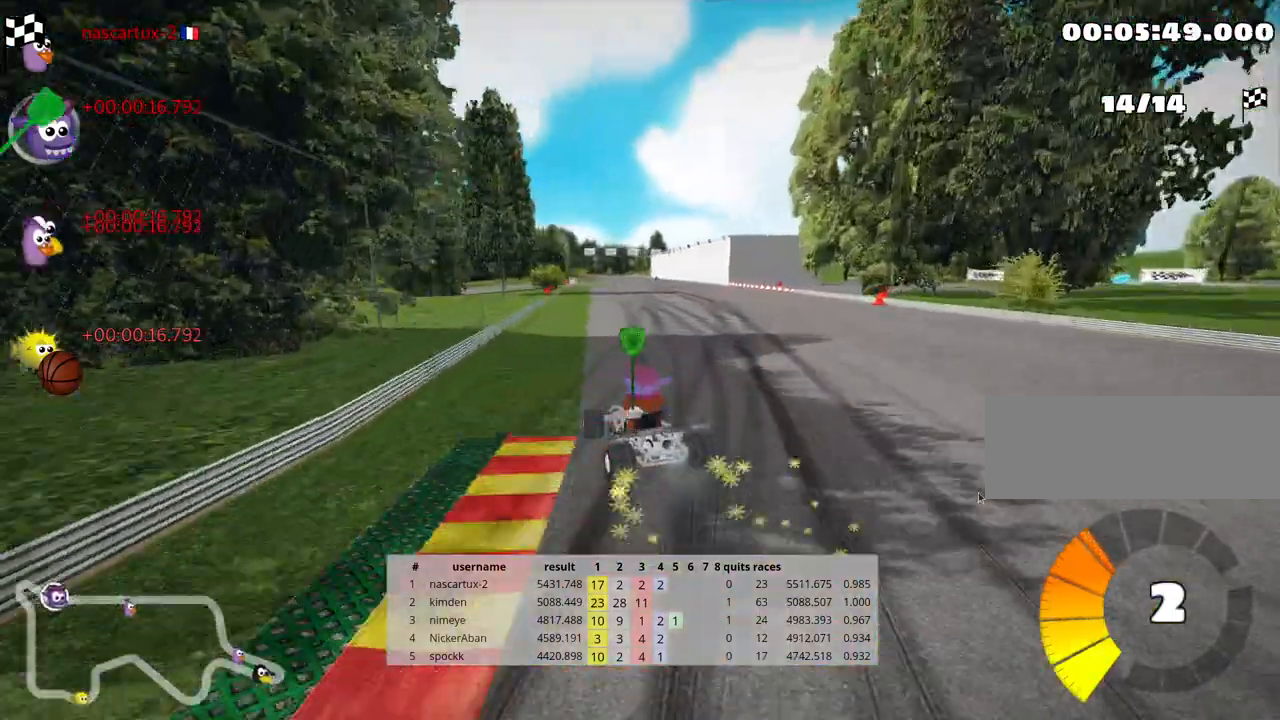
{"keys": ["nitro", "right", "skid", "up"], "events": [[217, "fire", "up"]]}
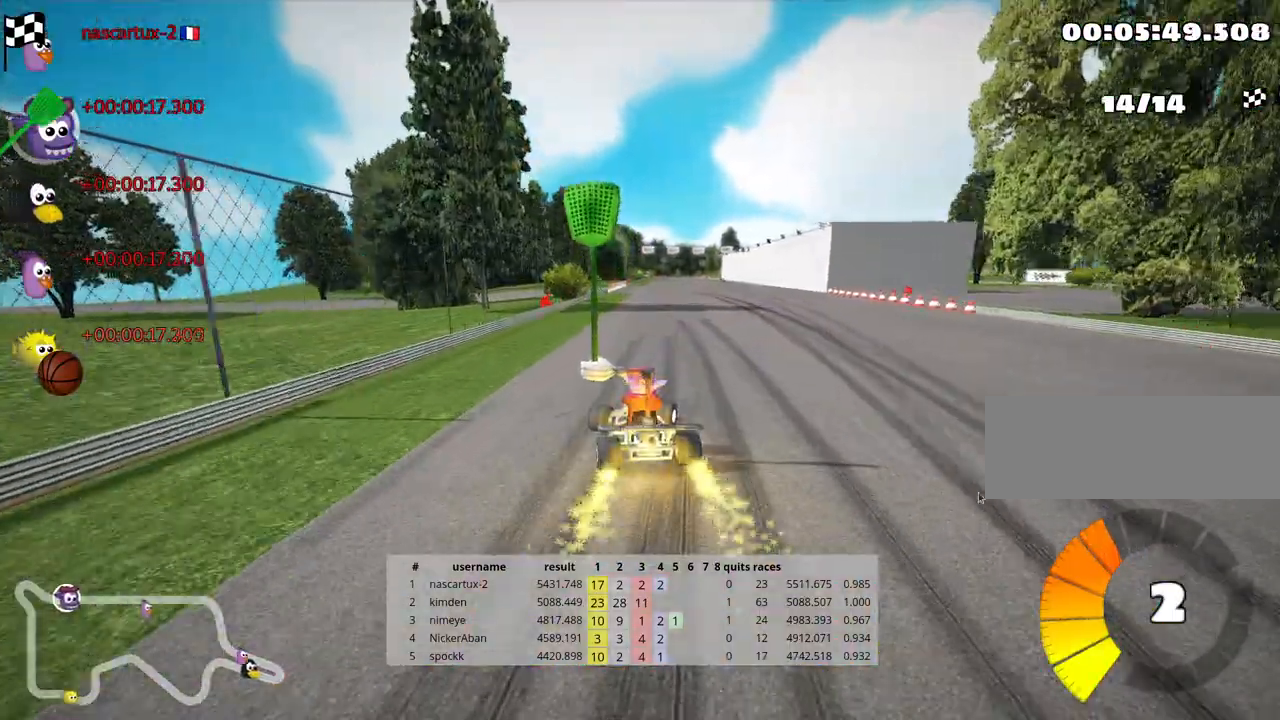
{"keys": ["nitro", "right", "up"], "events": [[350, "skid", "up"]]}
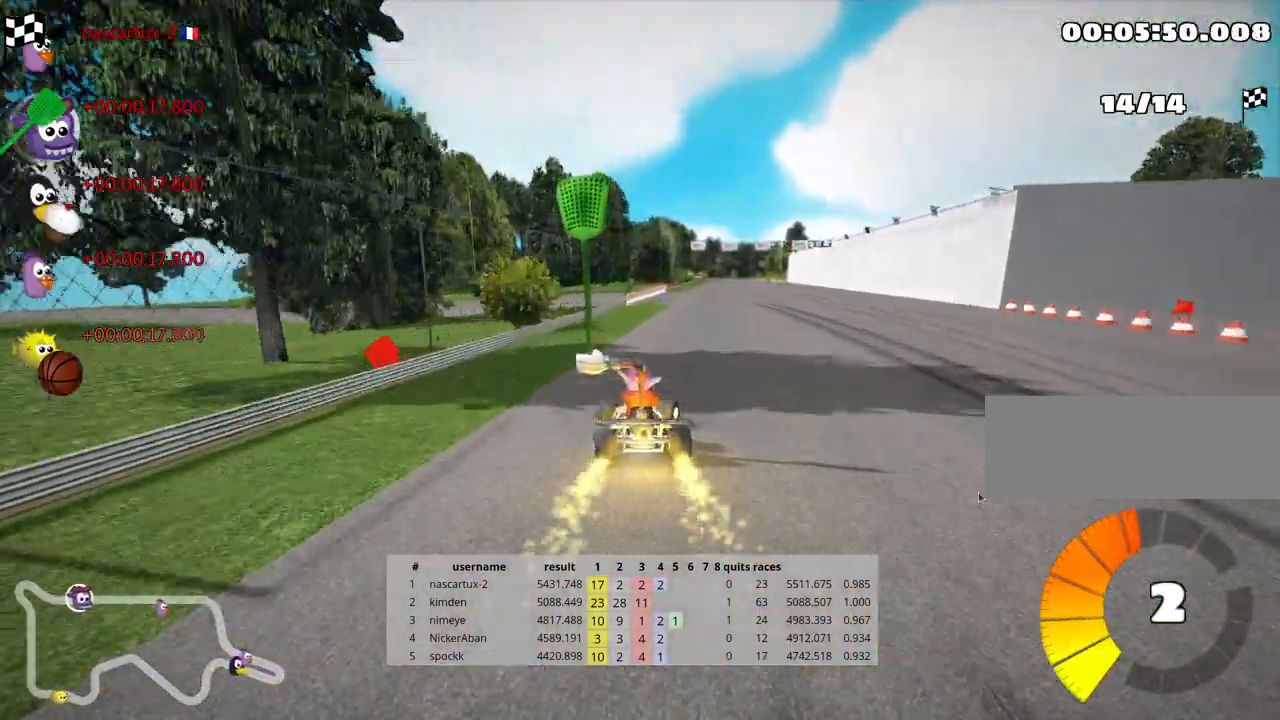
{"keys": ["up"], "events": [[50, "right", "up"], [117, "nitro", "up"]]}
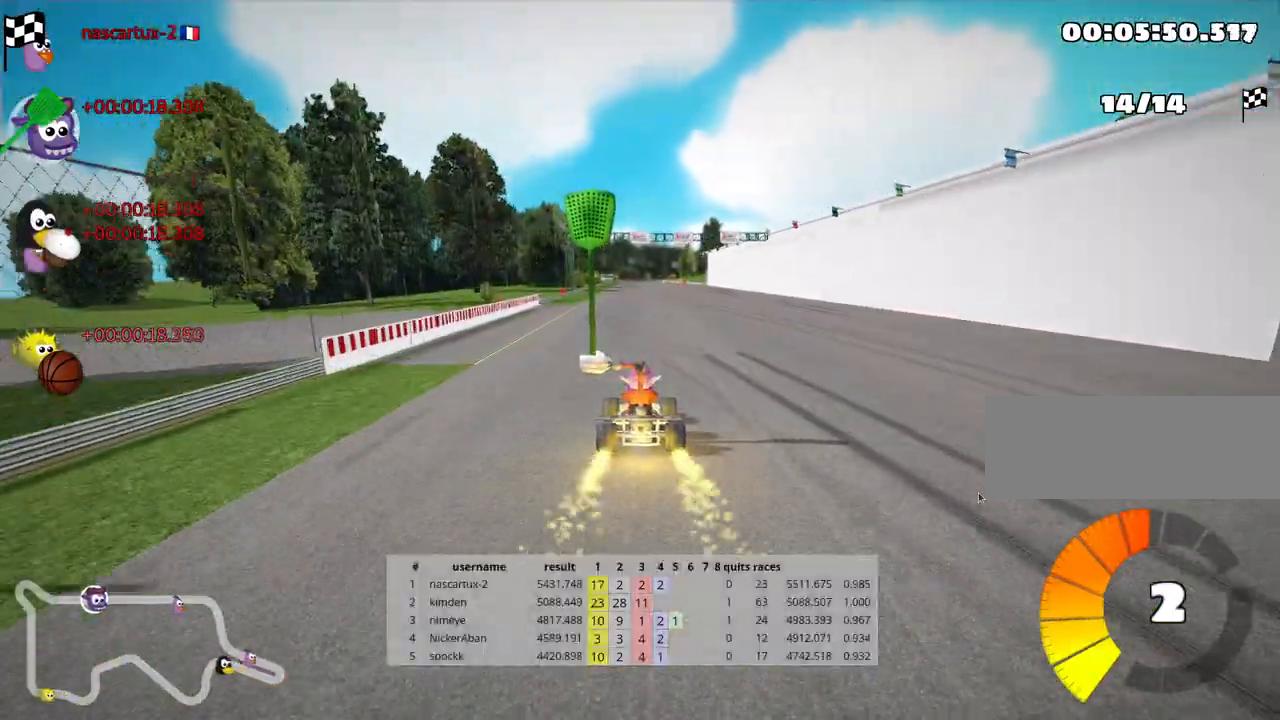
{"keys": ["up"], "events": []}
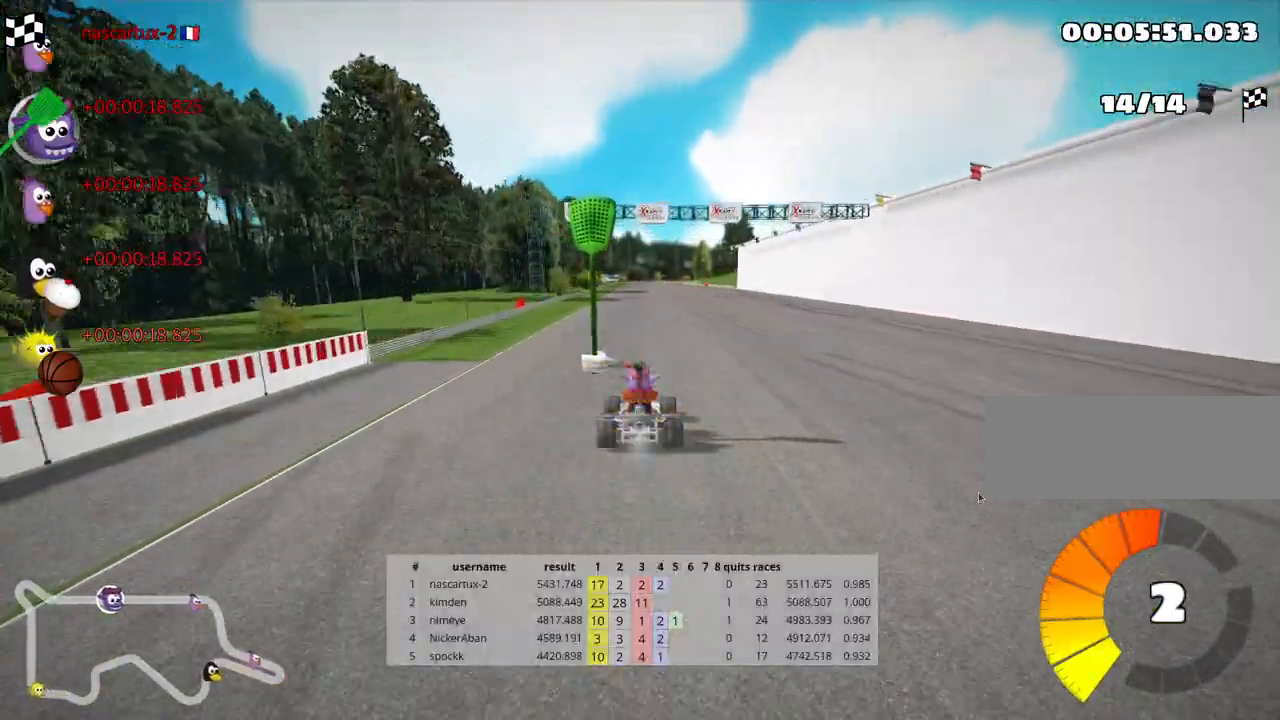
{"keys": ["up"], "events": []}
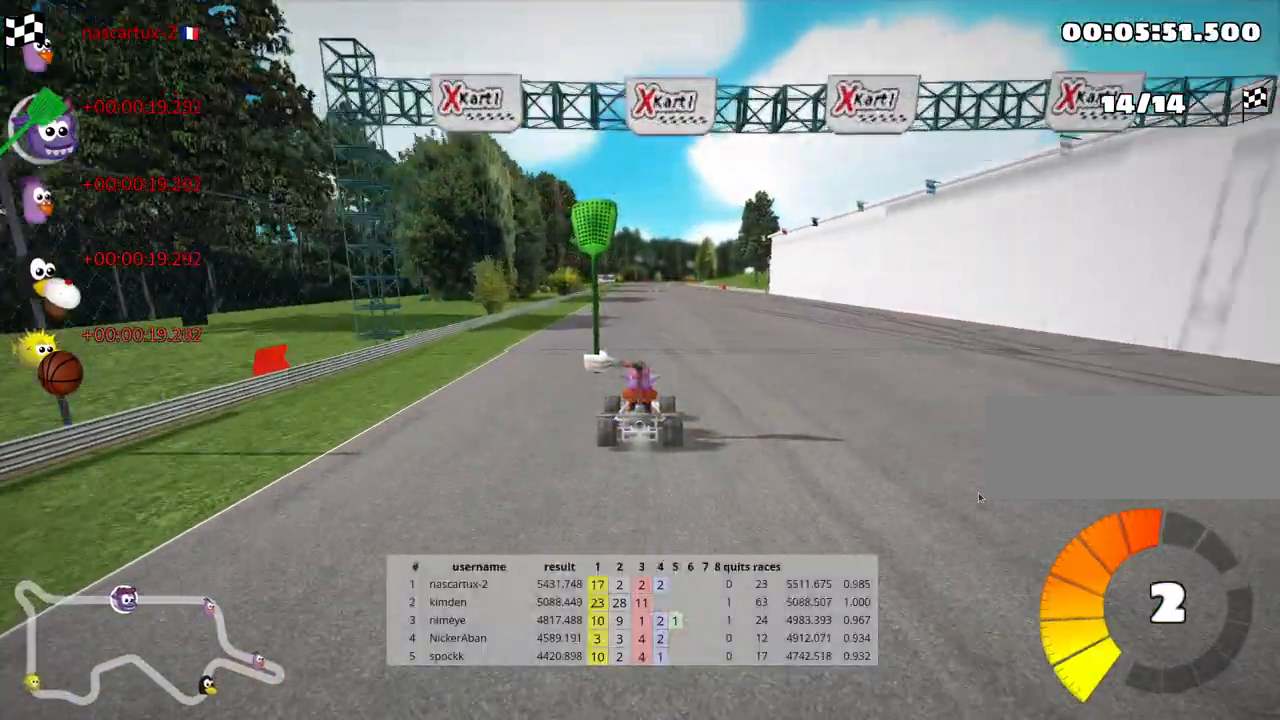
{"keys": [], "events": [[17, "up", "up"]]}
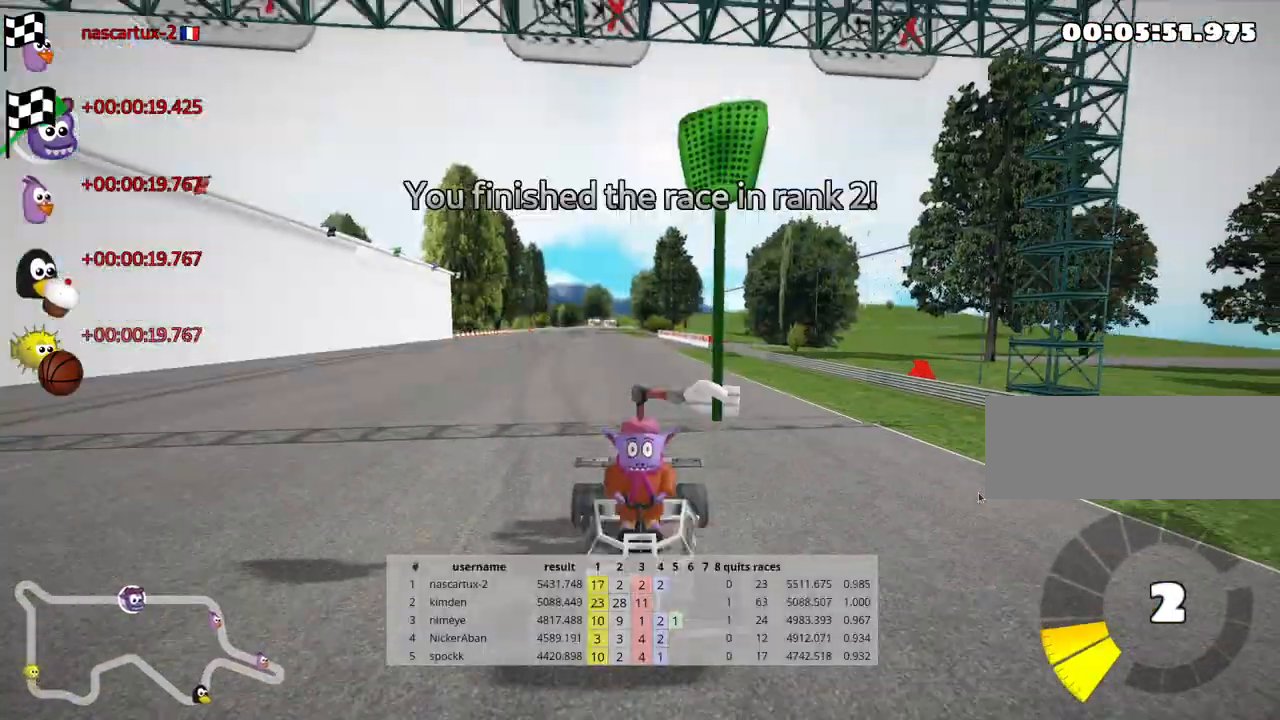
{"keys": [], "events": []}
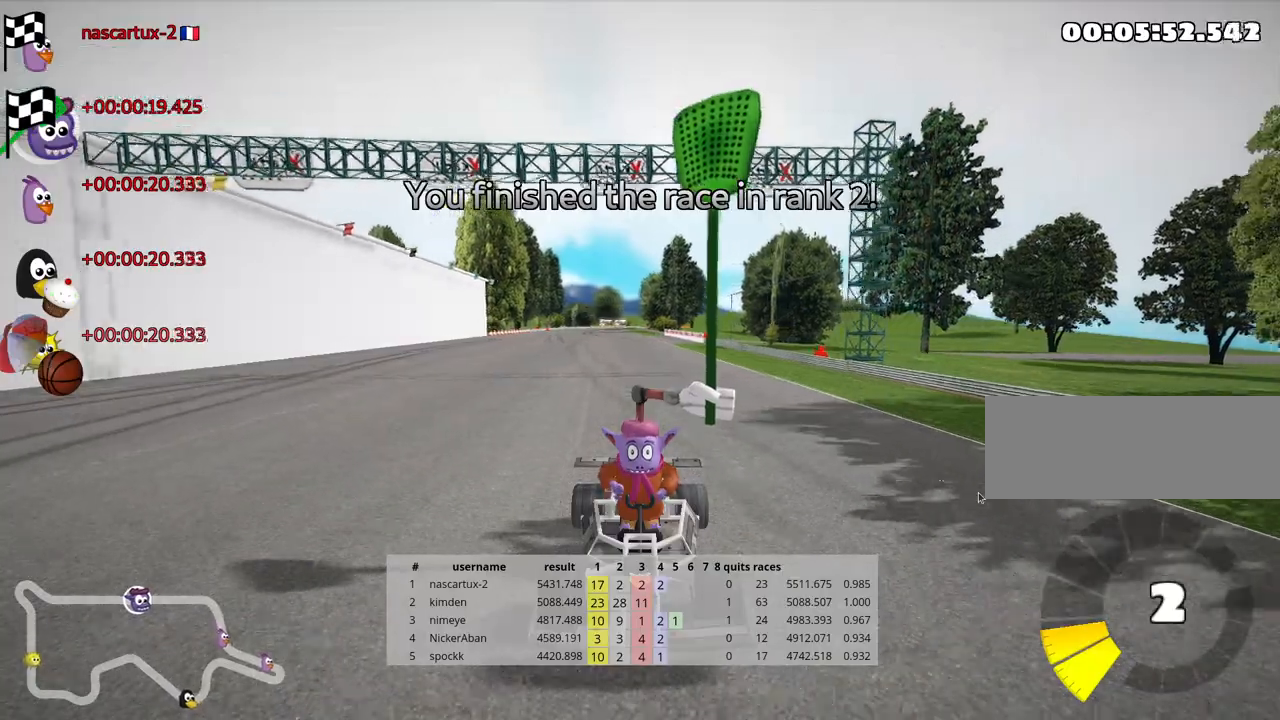
{"keys": [], "events": [[100, "right", "down"], [233, "right", "up"]]}
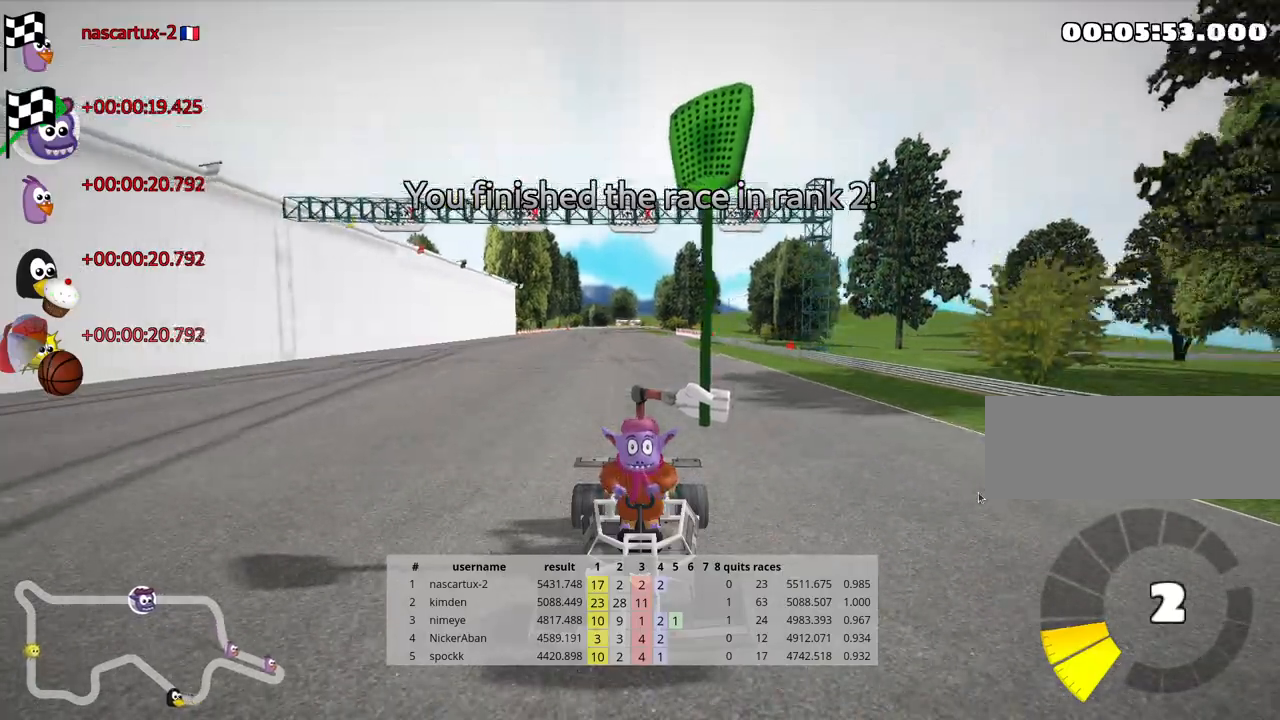
{"keys": [], "events": [[33, "right", "down"], [117, "right", "up"]]}